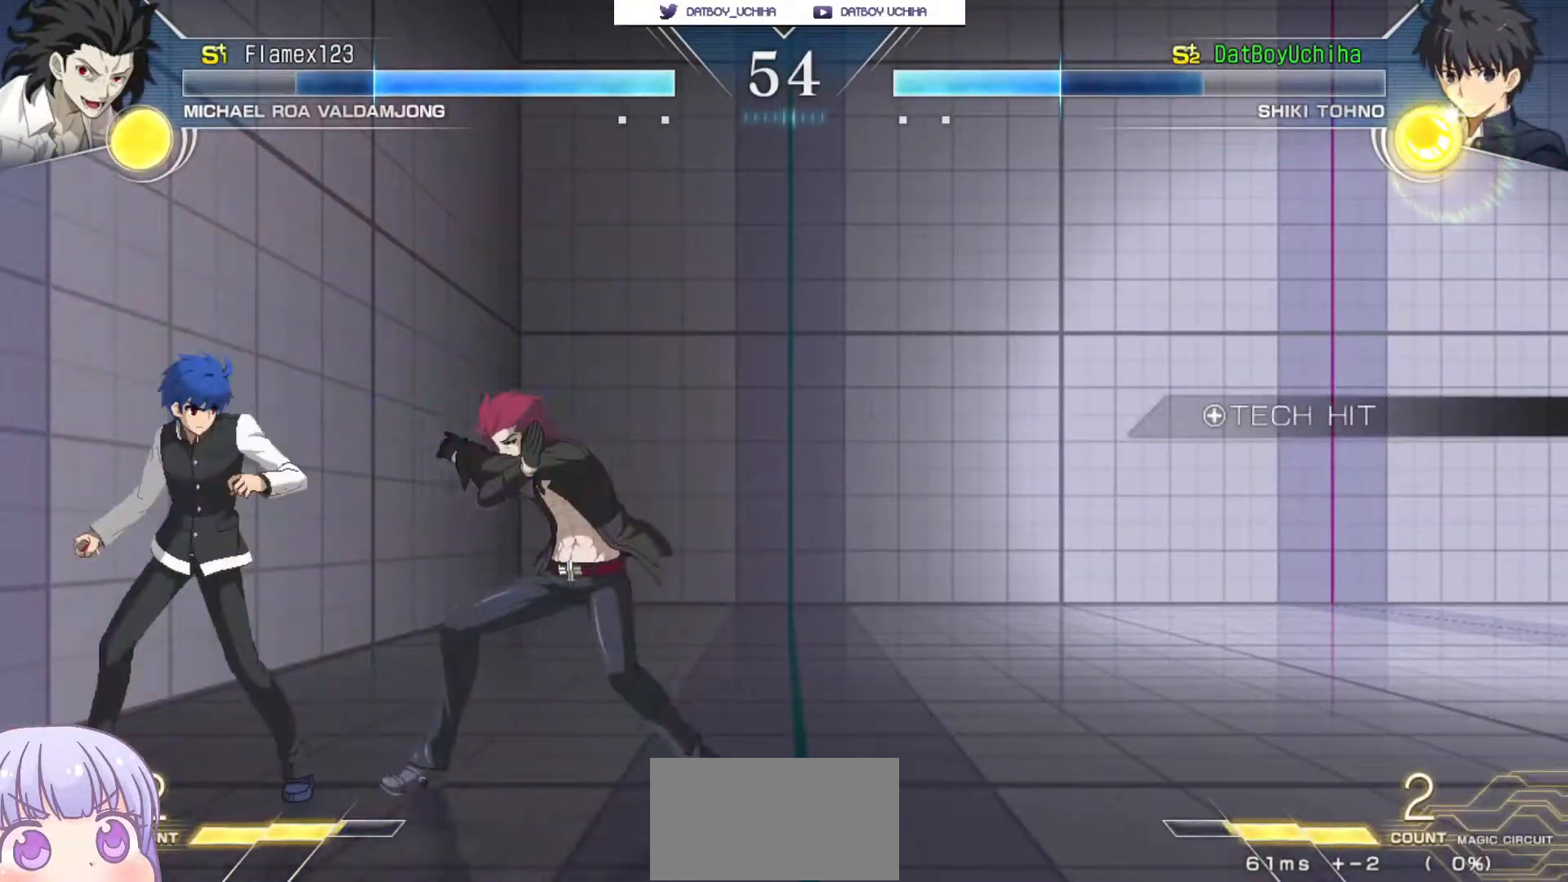
Gameplay with a controller (arcade stick); each line is a JSON object with the inputs held at the frame after it (dt_ms = milliseconds from this image to that frame). "events" lists button and stick changes between this image and that frame as [ms after this image, input, new state], when the widget could be followed in between. Not read: L3 R3.
{"dt_ms": 1000, "buttons": [], "left_stick": "center"}
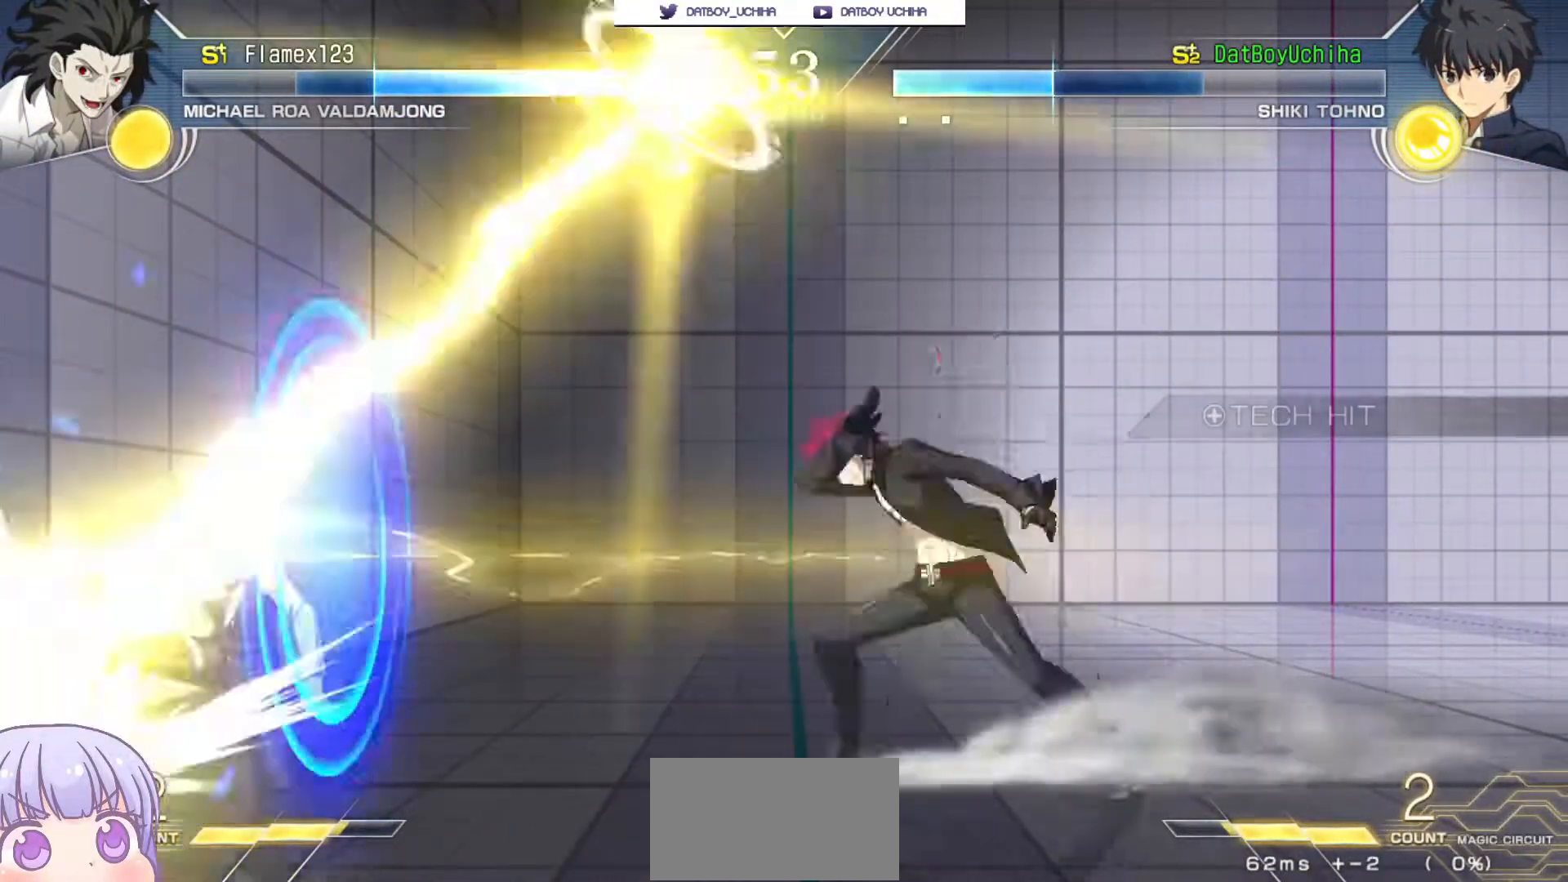
{"dt_ms": 500, "buttons": [], "left_stick": "center"}
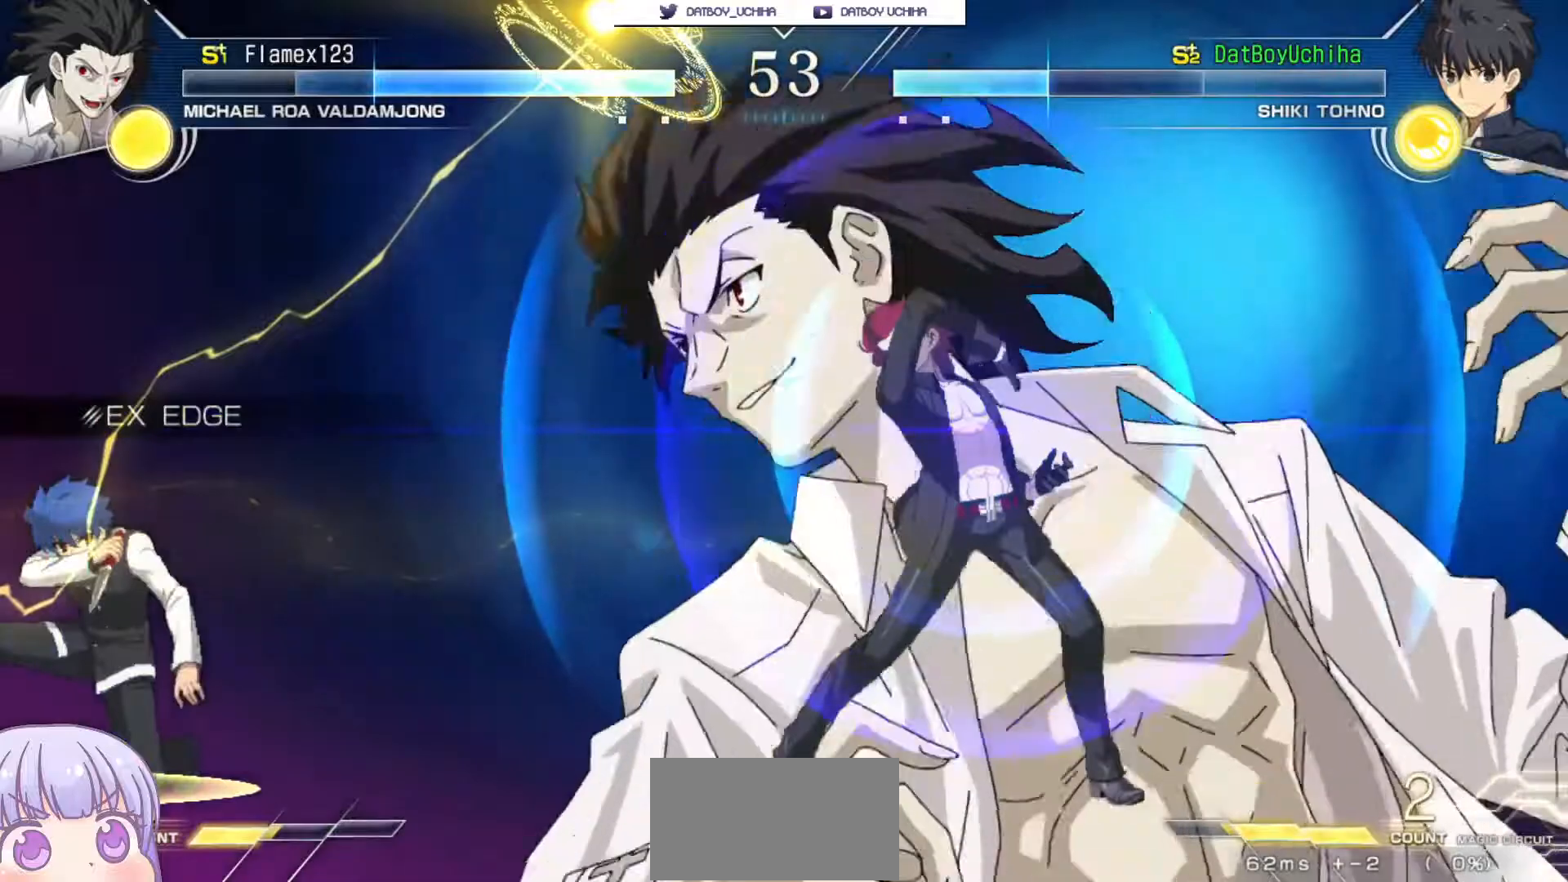
{"dt_ms": 1000, "buttons": [], "left_stick": "down-right"}
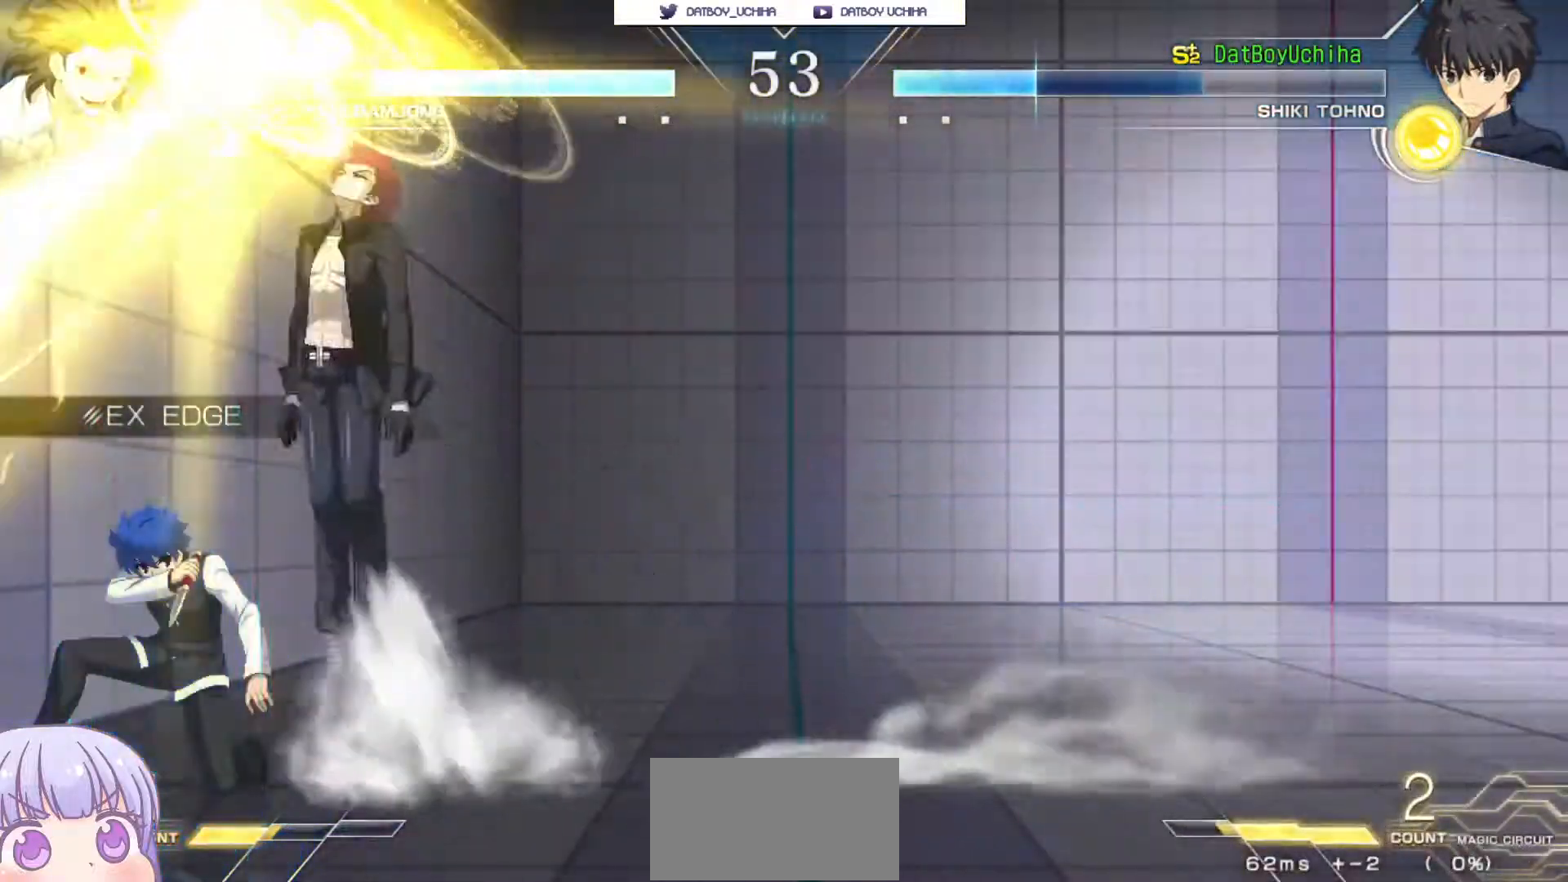
{"dt_ms": 1000, "buttons": [], "left_stick": "center"}
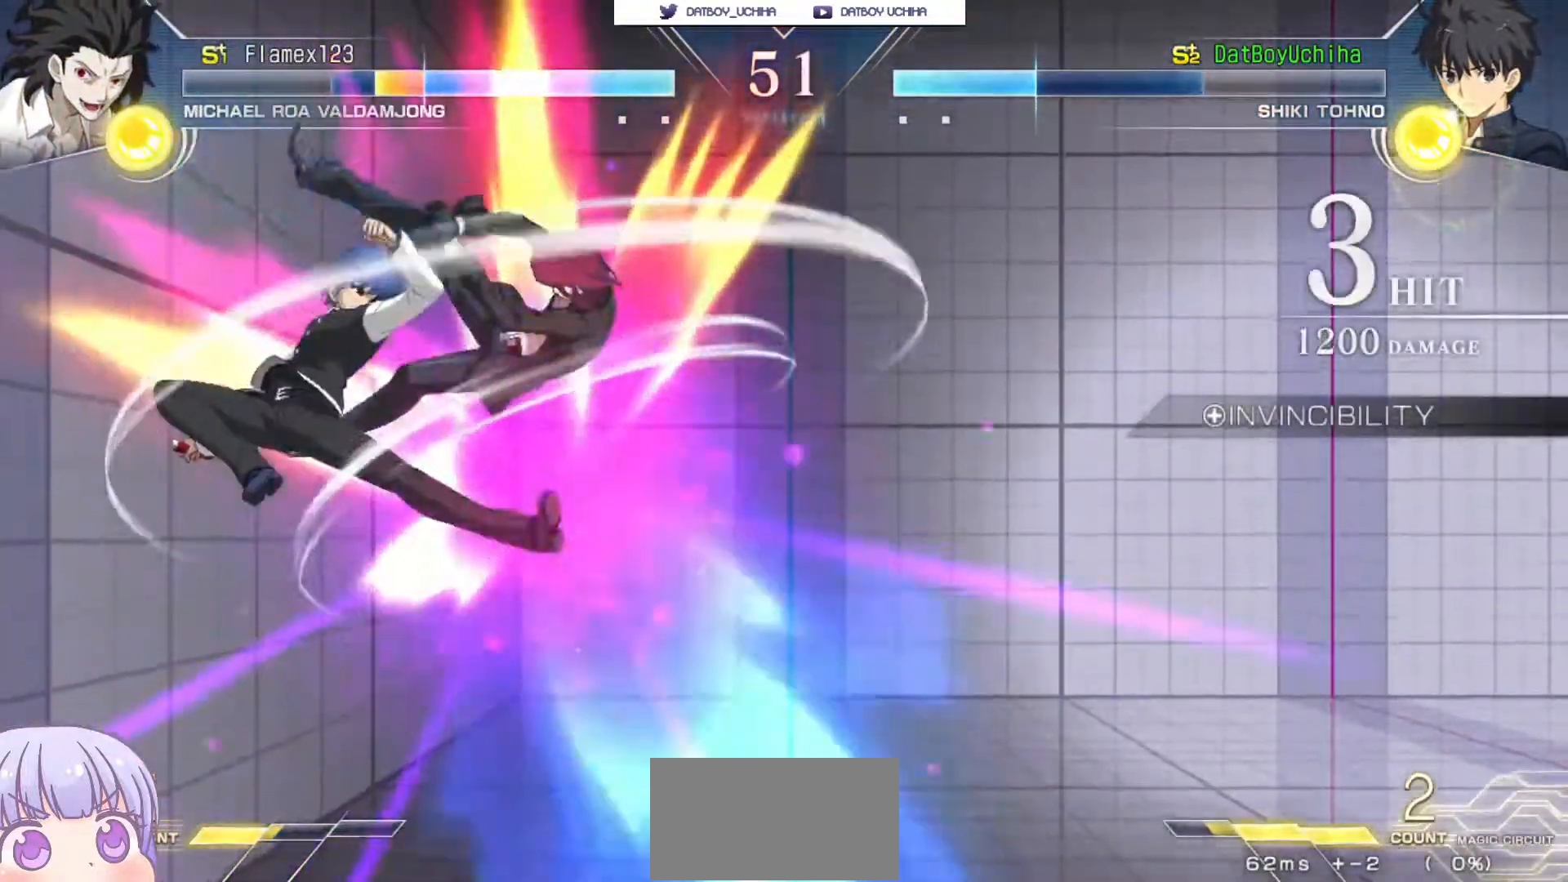
{"dt_ms": 1000, "buttons": [], "left_stick": "center"}
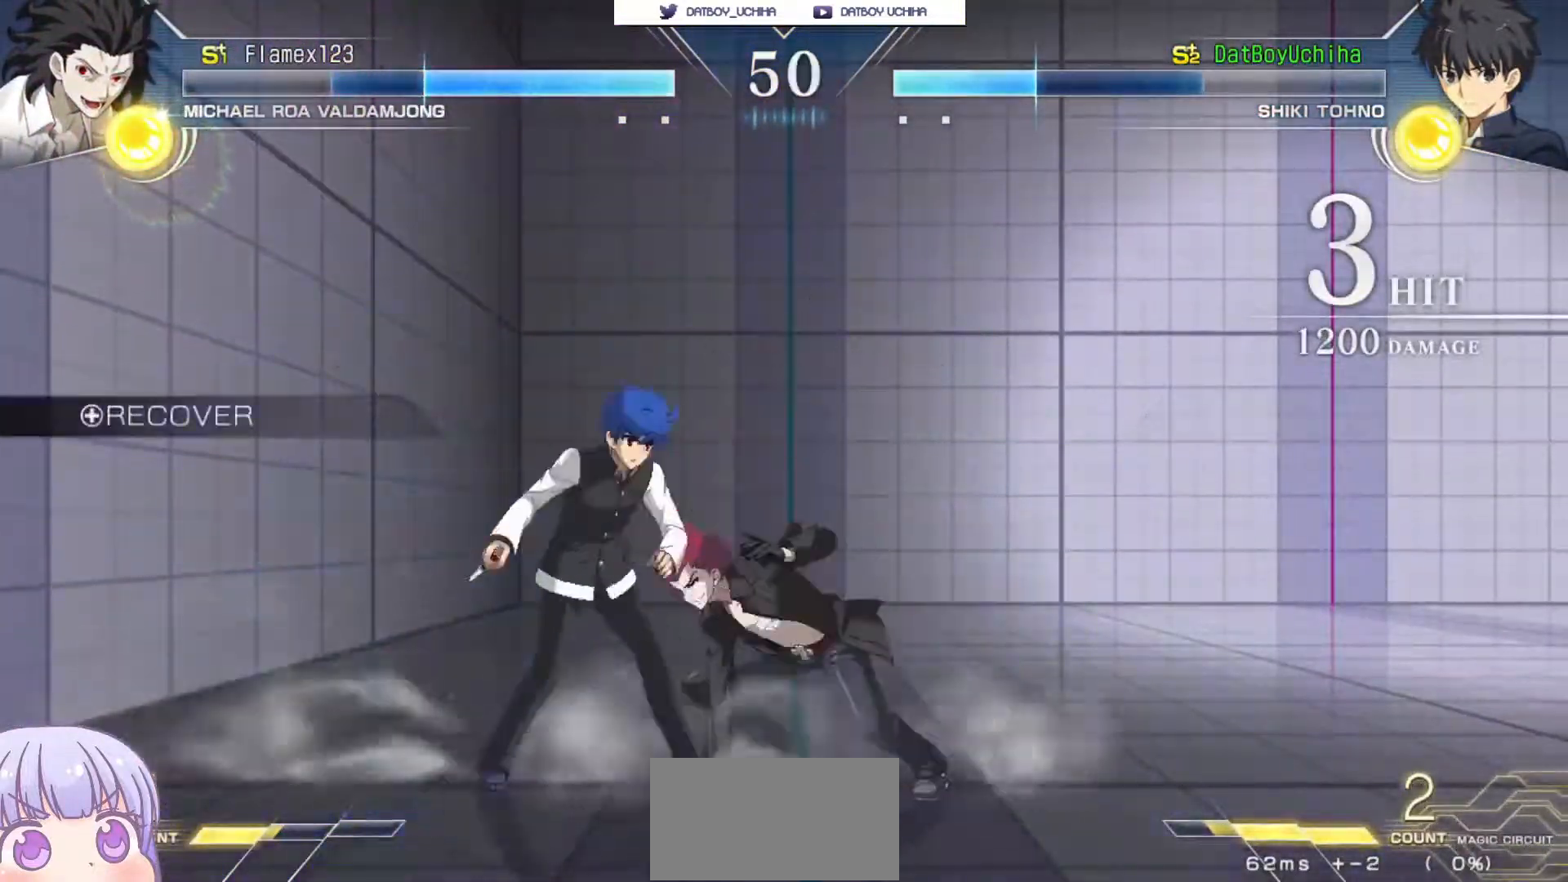
{"dt_ms": 500, "buttons": [], "left_stick": "down-left"}
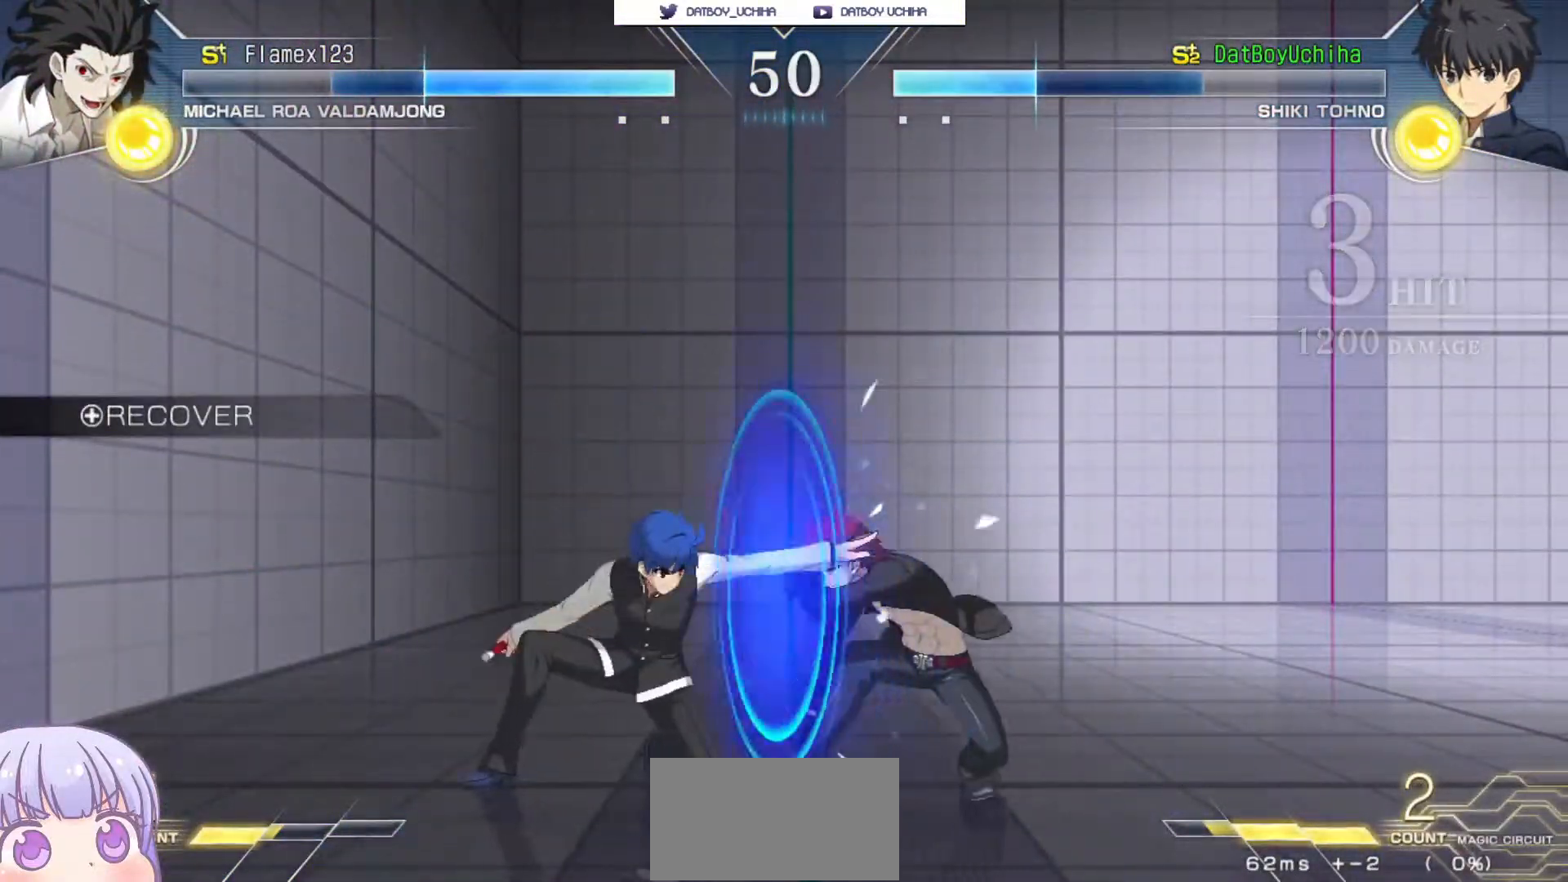
{"dt_ms": 500, "buttons": [], "left_stick": "up-left", "events": [[133, "left_stick", "right"], [183, "CIRCLE", "down"], [250, "CIRCLE", "up"], [350, "left_stick", "up-left"], [400, "CIRCLE", "down"], [467, "CIRCLE", "up"]]}
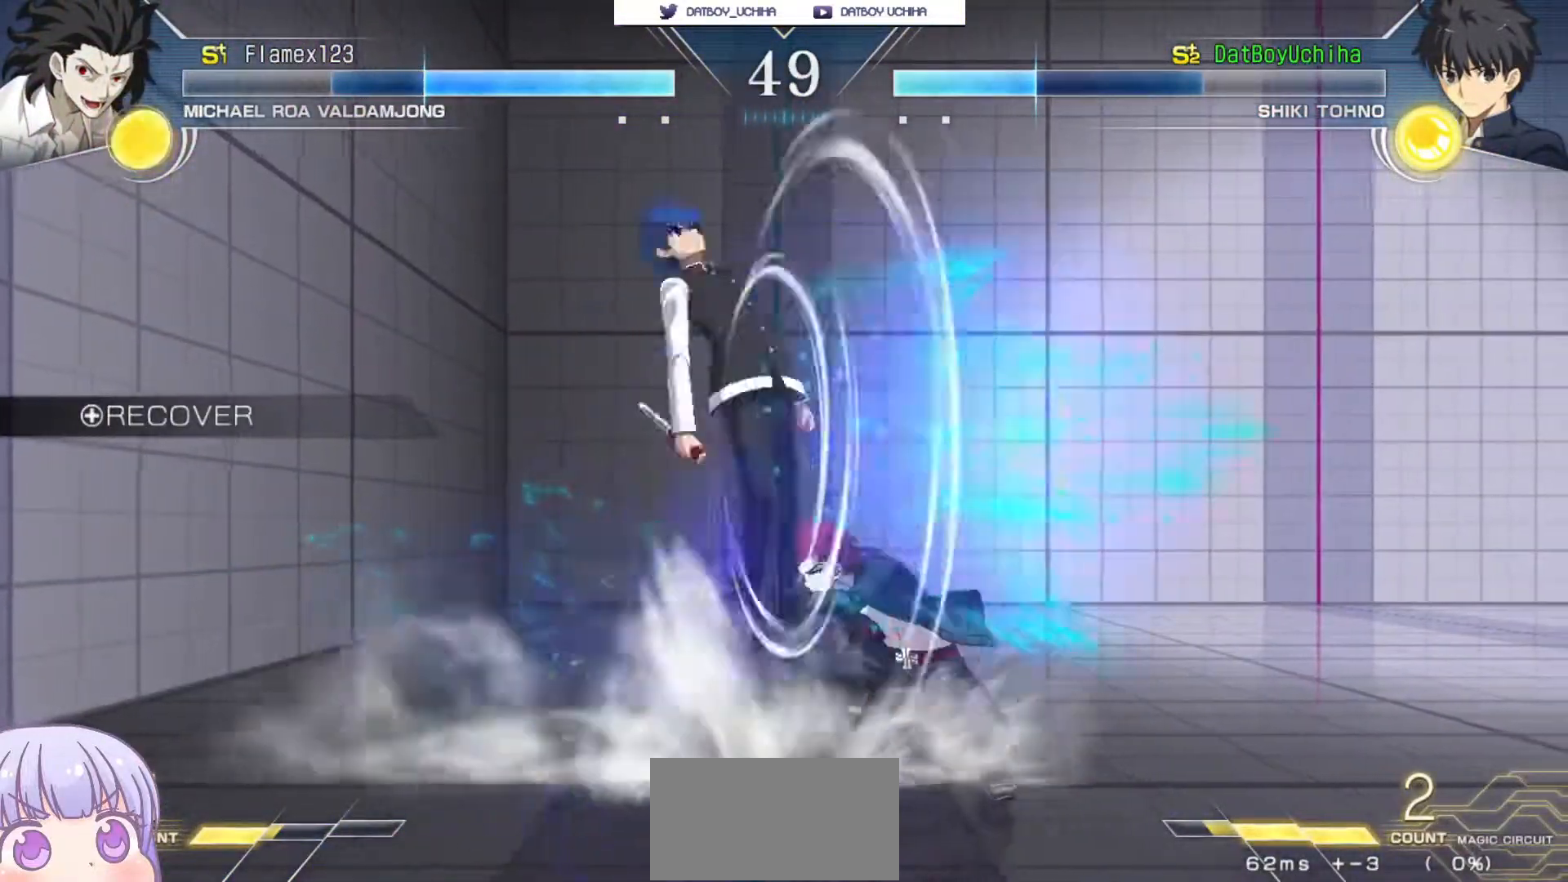
{"dt_ms": 500, "buttons": ["R1"], "left_stick": "center", "events": [[17, "left_stick", "center"], [83, "TRIANGLE", "down"], [100, "TRIANGLE", "up"], [483, "R1", "down"]]}
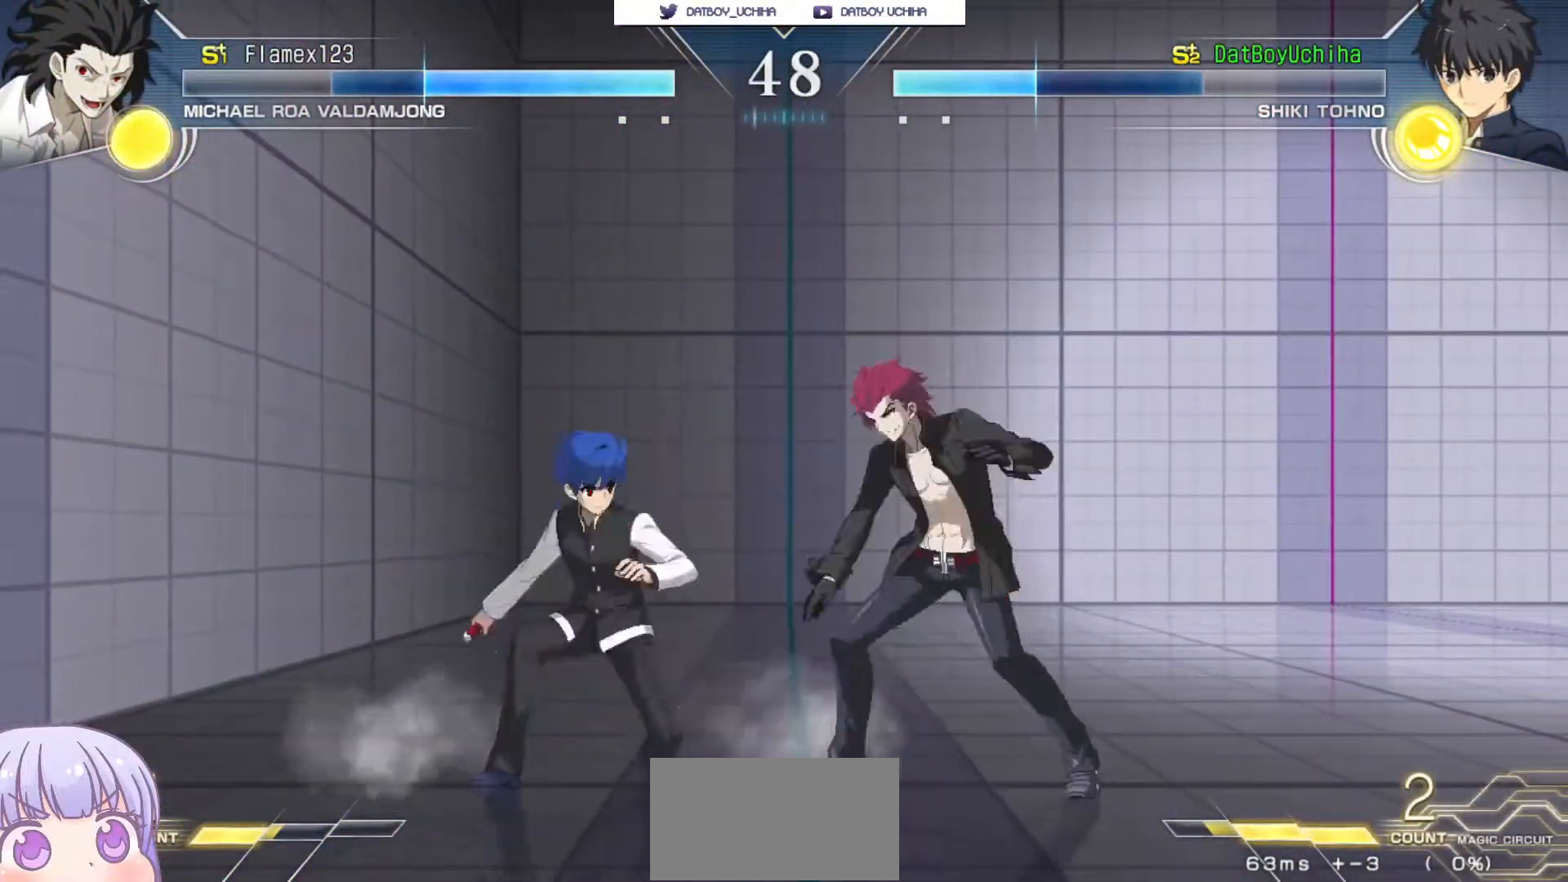
{"dt_ms": 500, "buttons": [], "left_stick": "center", "events": [[33, "R1", "up"], [133, "left_stick", "down"], [400, "R1", "down"], [467, "R1", "up"], [483, "left_stick", "center"]]}
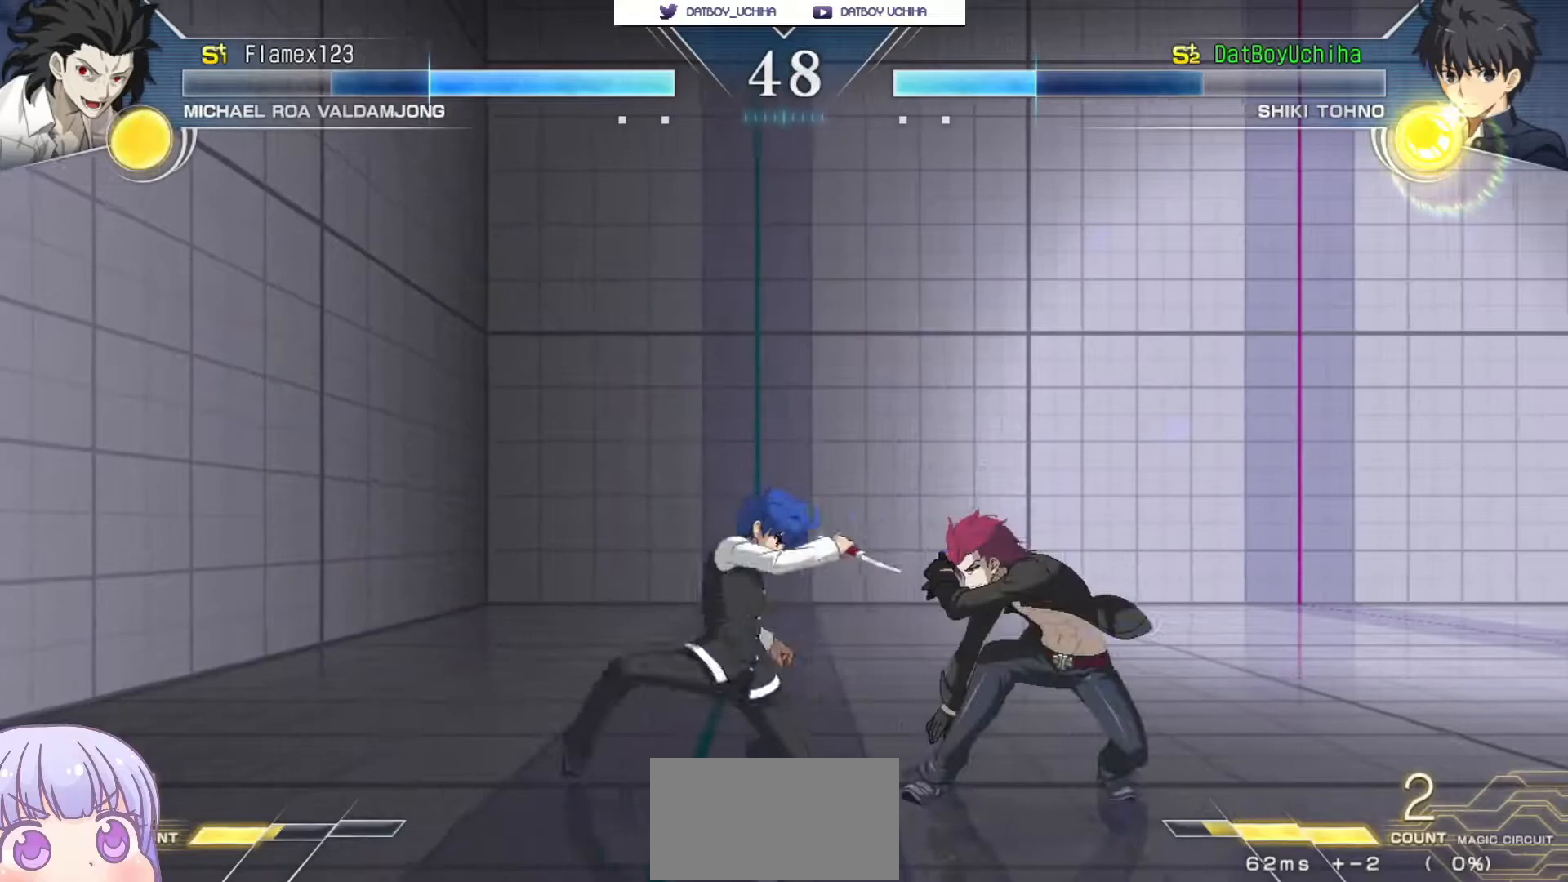
{"dt_ms": 500, "buttons": ["CIRCLE"], "left_stick": "right", "events": [[83, "SQUARE", "down"], [150, "SQUARE", "up"], [450, "left_stick", "right"], [467, "CIRCLE", "down"]]}
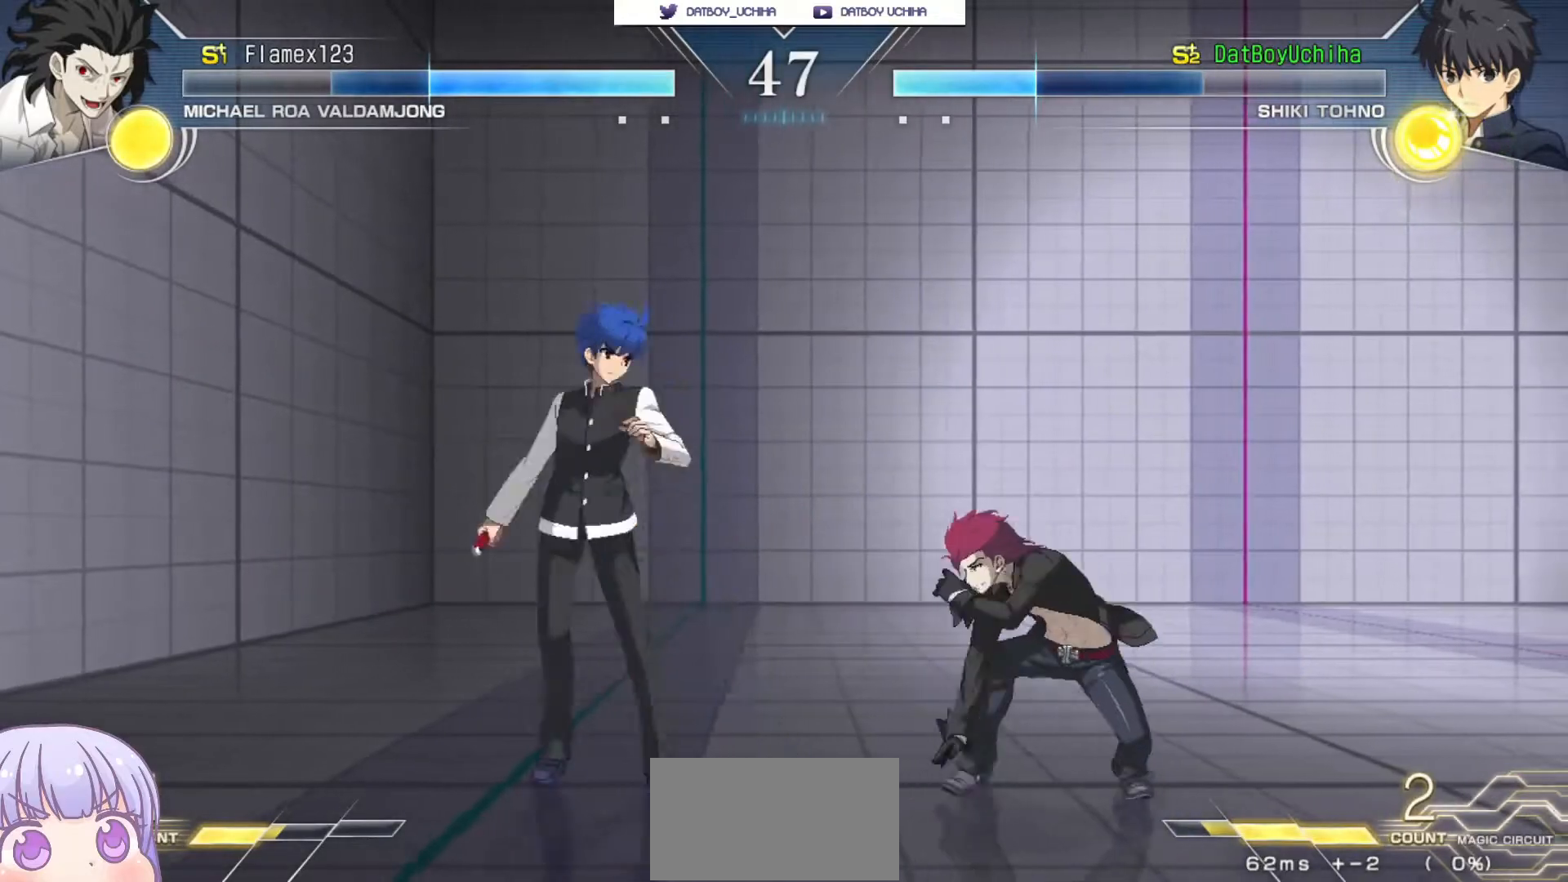
{"dt_ms": 500, "buttons": [], "left_stick": "center"}